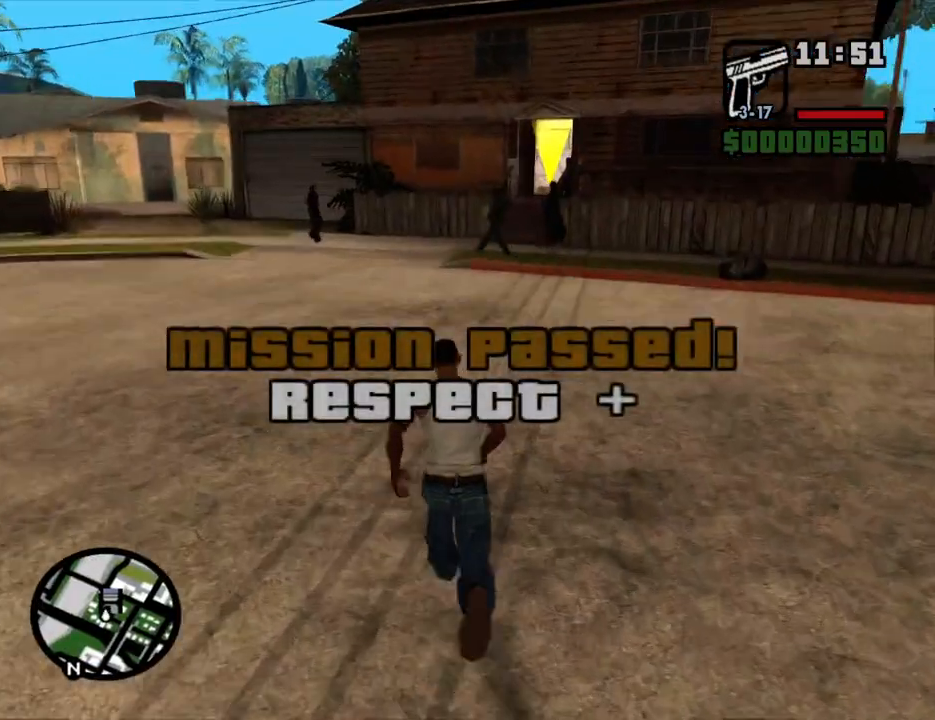
Gameplay with keyboard and mouse; each line is a JSON object with the keys and mouse buttons held at the frame after it. "events" lists presses ("down") and releases ("up") of "1", "2", "3", "4", "5", "6", "8", "a", "alt", "c", "ctrl", "d", "down", "e", "escape", "f", "f1", "f2", "f3", "g", "h", "left", "num2", "q", "r", "right", "s", "shift", "space", "t", "tab", "up", "v", "w", "x", "z", "mouse_left", "mouse_middle", "mouse_right", "mouse_wheel_up" and "mouse_wheel_down" between this image and that frame as [ms after this image, input, new state], when the widget could be followed in between. "mouse_left", "mouse_middle", "mouse_right", "mouse_wheel_up", "mouse_wheel_down" = the "left", "middle", "right", "wheel_up", "wheel_down" buttons of the "mouse" list. No other keys are recorded. Mouse movement is not recorded.
{"keys": ["space", "w"], "mouse": [], "events": [[33, "space", "up"], [134, "space", "down"], [167, "space", "up"], [301, "space", "down"], [368, "space", "up"], [435, "space", "down"]]}
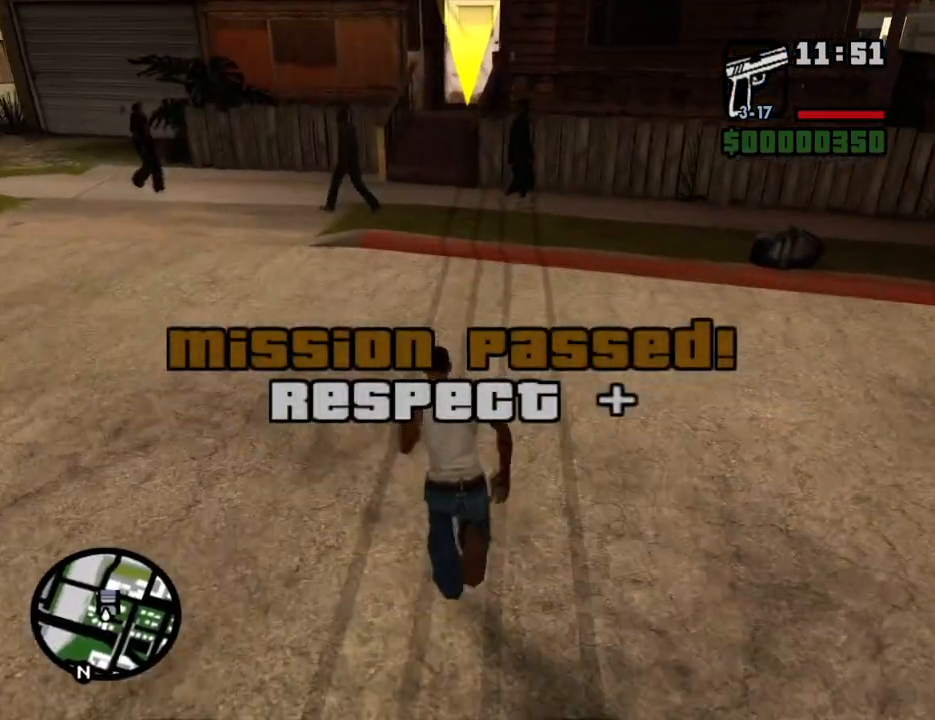
{"keys": ["space", "w"], "mouse": [], "events": [[34, "space", "up"], [135, "space", "down"], [218, "space", "up"], [319, "space", "down"], [369, "space", "up"], [503, "space", "down"]]}
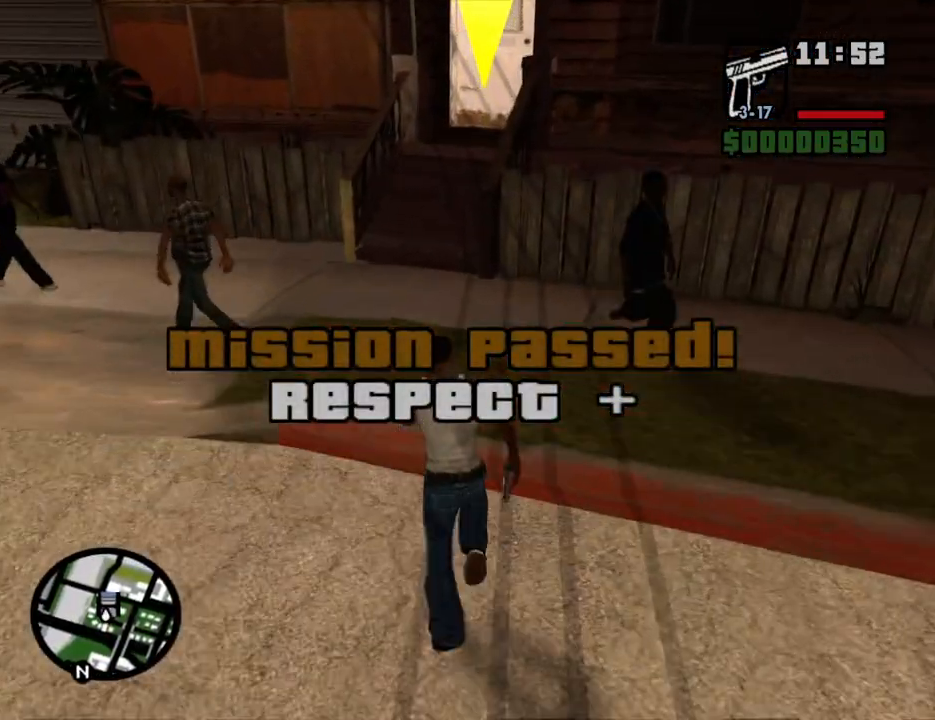
{"keys": ["w"], "mouse": [], "events": [[50, "space", "up"], [134, "space", "down"], [235, "space", "up"], [335, "space", "down"], [419, "space", "up"]]}
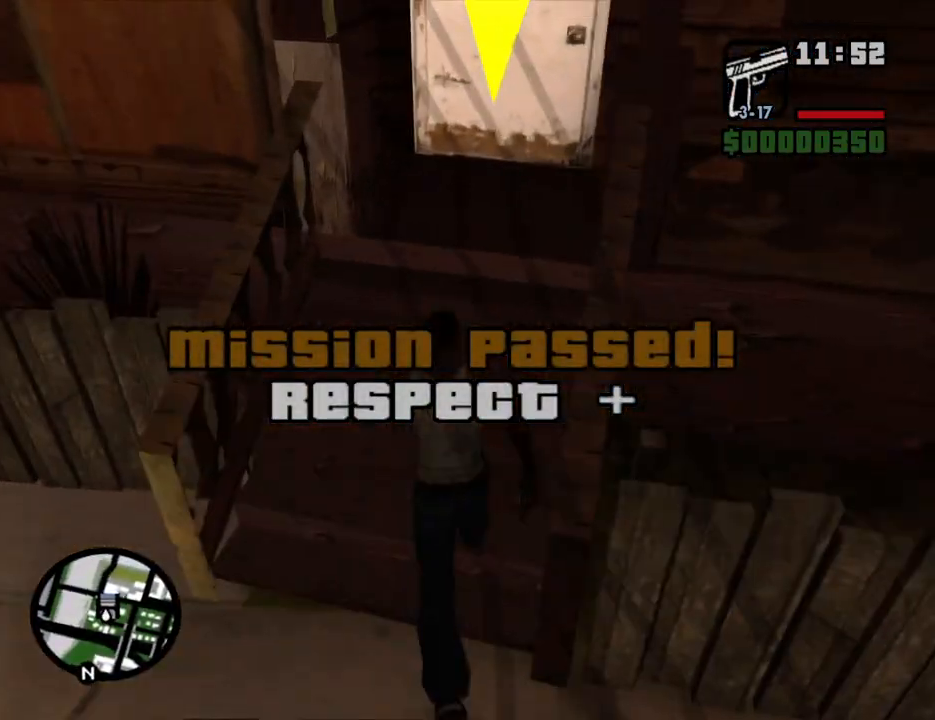
{"keys": [], "mouse": [], "events": [[17, "space", "down"], [117, "space", "up"], [251, "w", "up"]]}
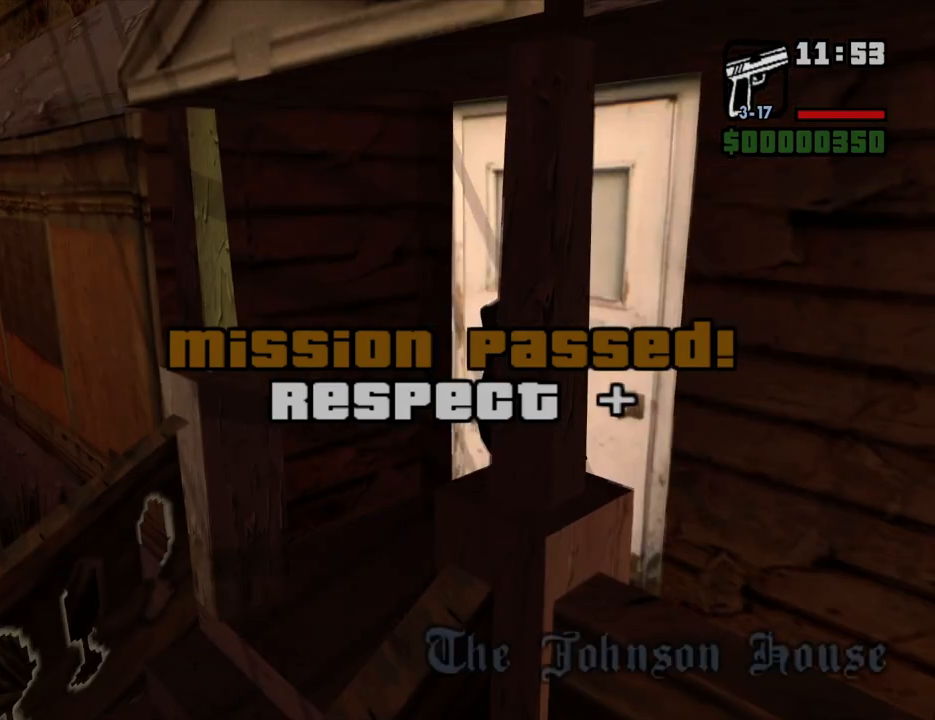
{"keys": ["w"], "mouse": [], "events": [[218, "w", "down"]]}
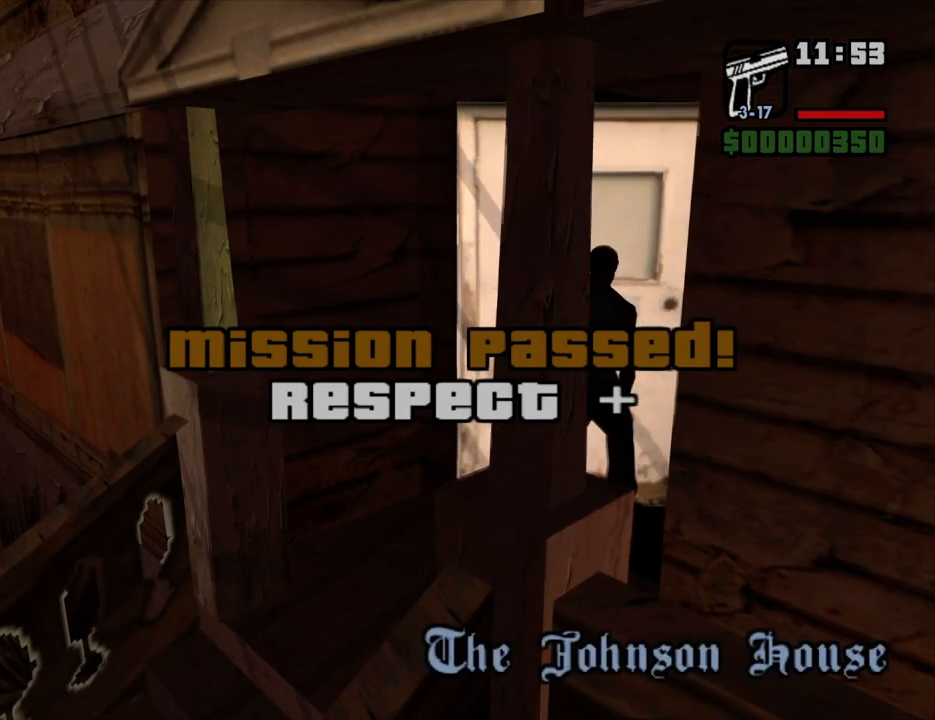
{"keys": ["shift", "space", "w"], "mouse": [], "events": [[486, "shift", "down"], [486, "space", "down"]]}
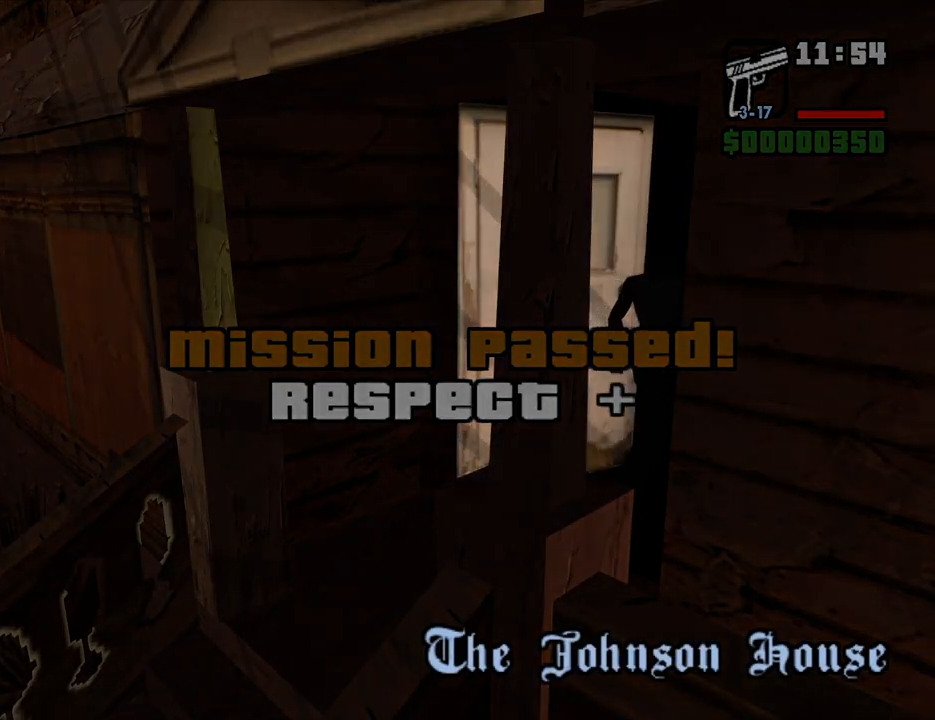
{"keys": ["w"], "mouse": [], "events": [[33, "shift", "up"], [83, "space", "up"], [134, "shift", "down"], [134, "space", "down"], [217, "shift", "up"], [217, "space", "up"], [268, "shift", "down"], [318, "space", "down"], [368, "shift", "up"], [368, "space", "up"], [435, "shift", "down"], [435, "space", "down"], [486, "shift", "up"], [486, "space", "up"]]}
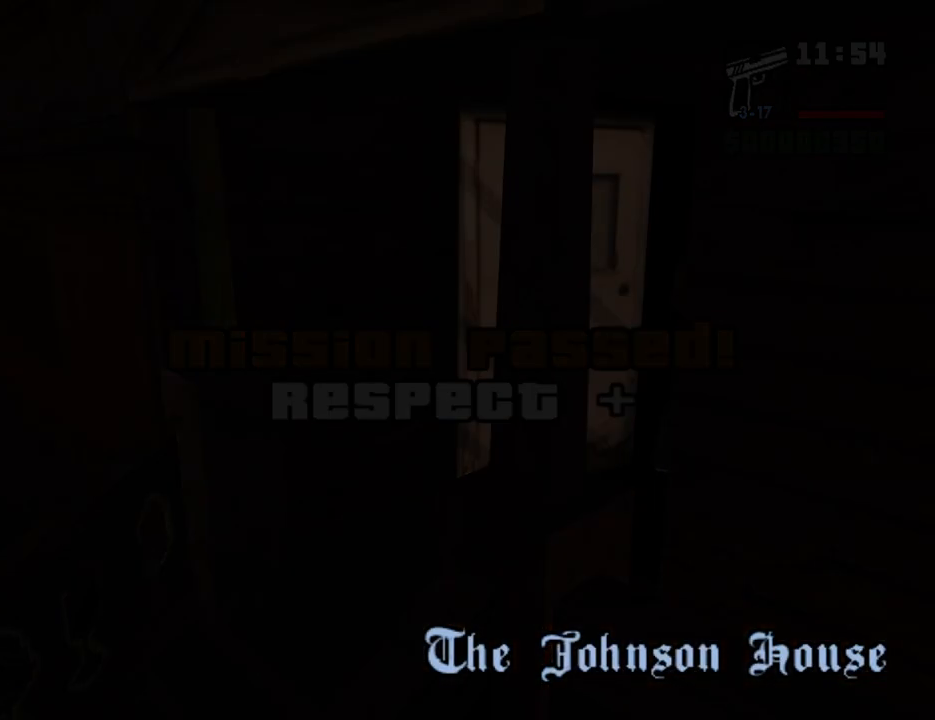
{"keys": ["space", "w"], "mouse": [], "events": [[84, "shift", "down"], [84, "space", "down"], [134, "space", "up"], [168, "shift", "up"], [218, "shift", "down"], [218, "space", "down"], [268, "space", "up"], [319, "shift", "up"], [369, "space", "down"], [403, "shift", "down"], [403, "space", "up"], [453, "shift", "up"], [503, "space", "down"]]}
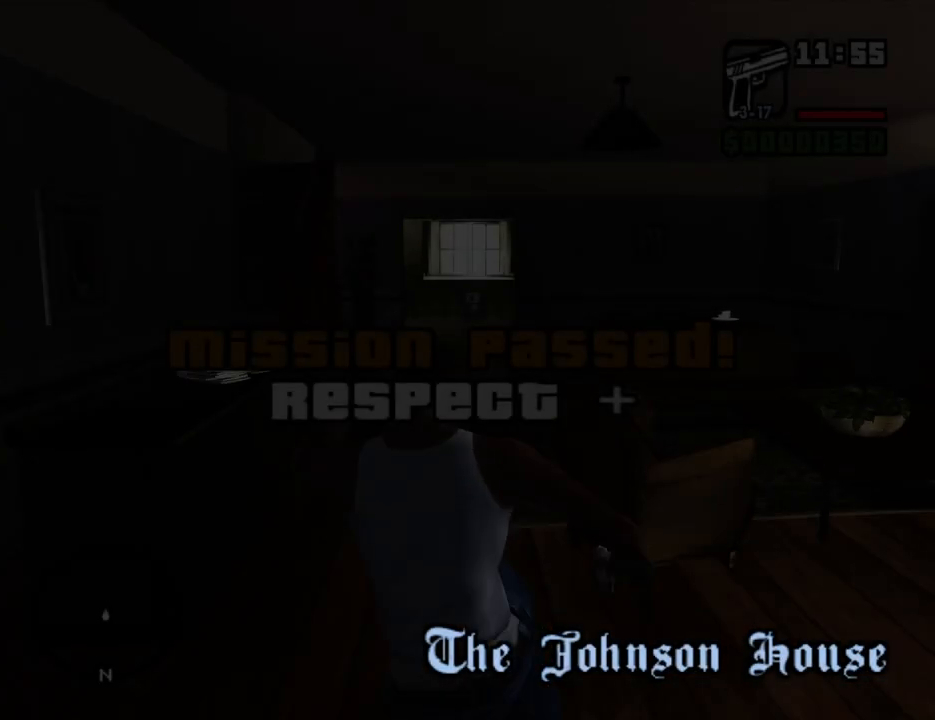
{"keys": ["w"], "mouse": [], "events": [[50, "shift", "down"], [50, "space", "up"], [101, "shift", "up"], [134, "space", "down"], [184, "shift", "down"], [184, "space", "up"], [235, "space", "down"], [285, "shift", "up"], [335, "space", "up"]]}
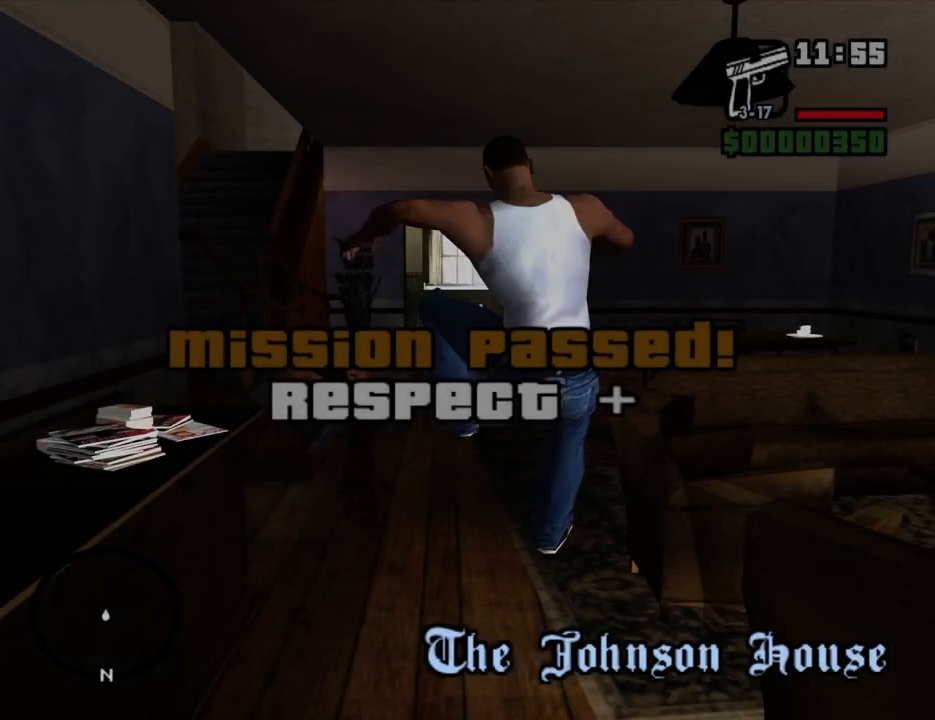
{"keys": [], "mouse": [], "events": [[117, "w", "up"]]}
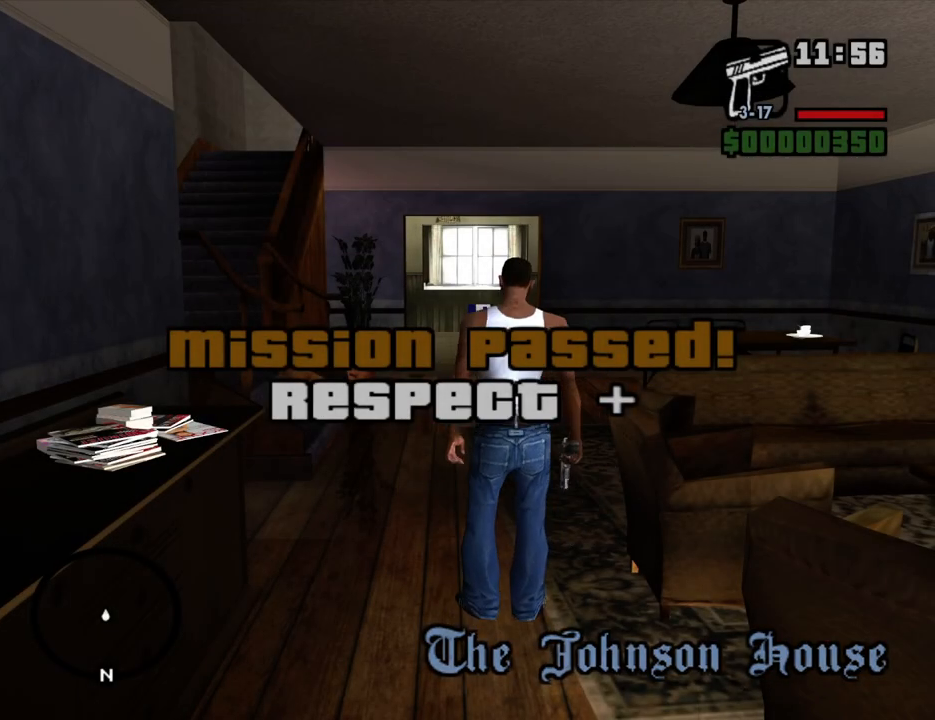
{"keys": ["a", "s"], "mouse": [], "events": [[218, "a", "down"], [218, "s", "down"]]}
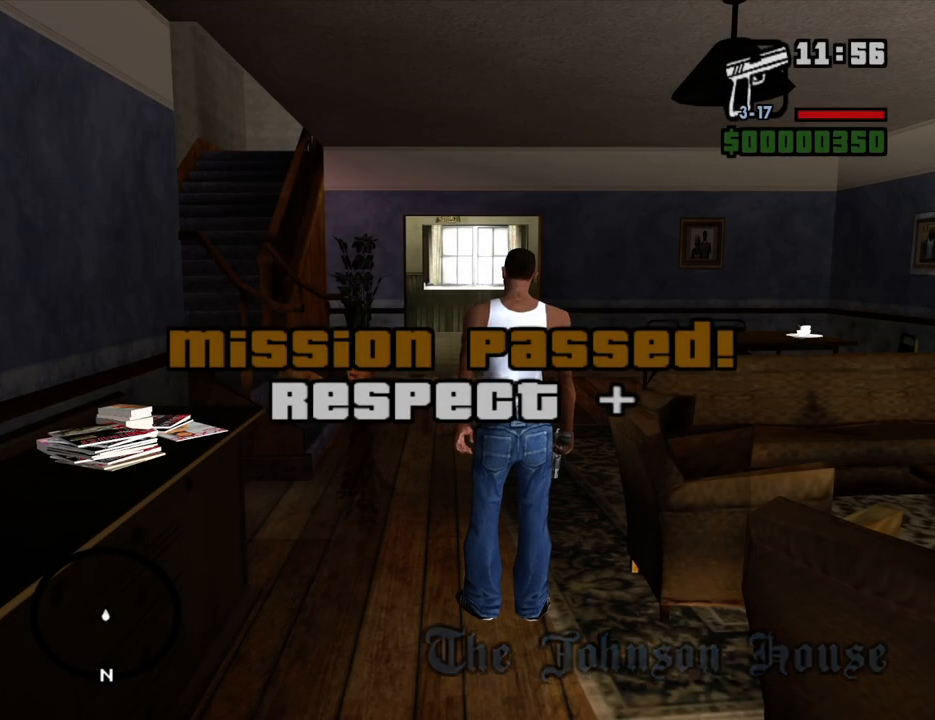
{"keys": ["a", "s"], "mouse": [], "events": [[352, "a", "up"], [352, "s", "up"], [486, "a", "down"], [486, "s", "down"]]}
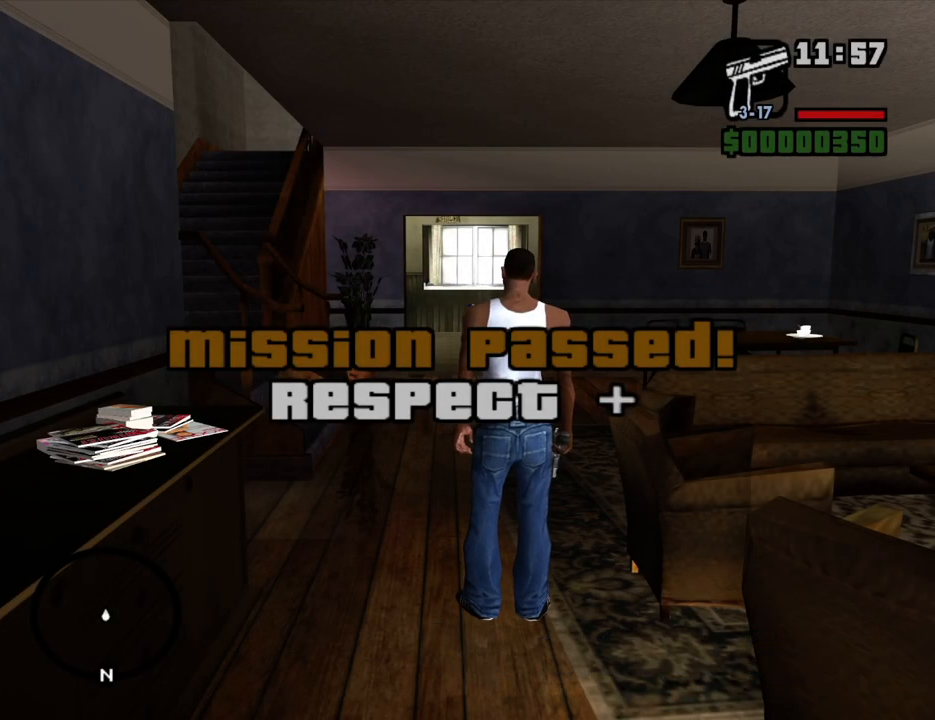
{"keys": ["a", "s"], "mouse": [], "events": []}
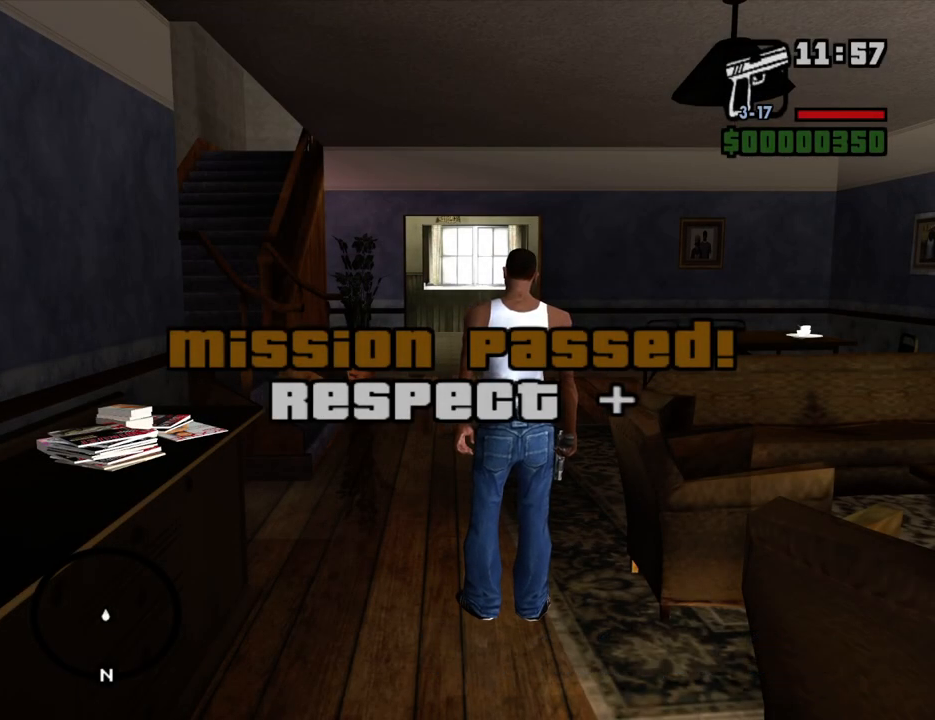
{"keys": ["a", "s"], "mouse": [], "events": []}
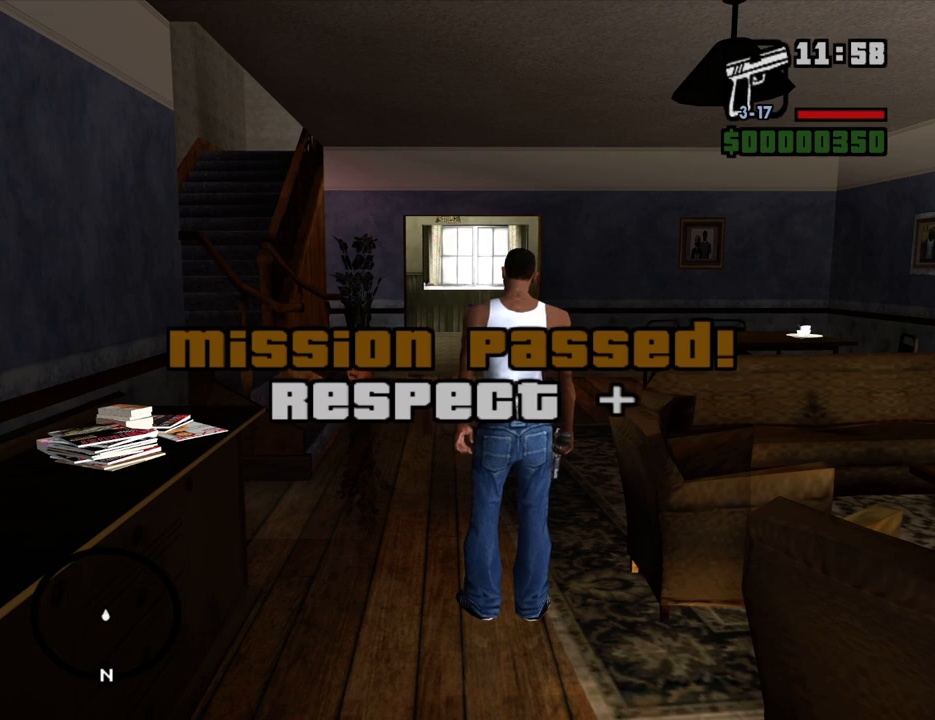
{"keys": ["a", "s"], "mouse": [], "events": []}
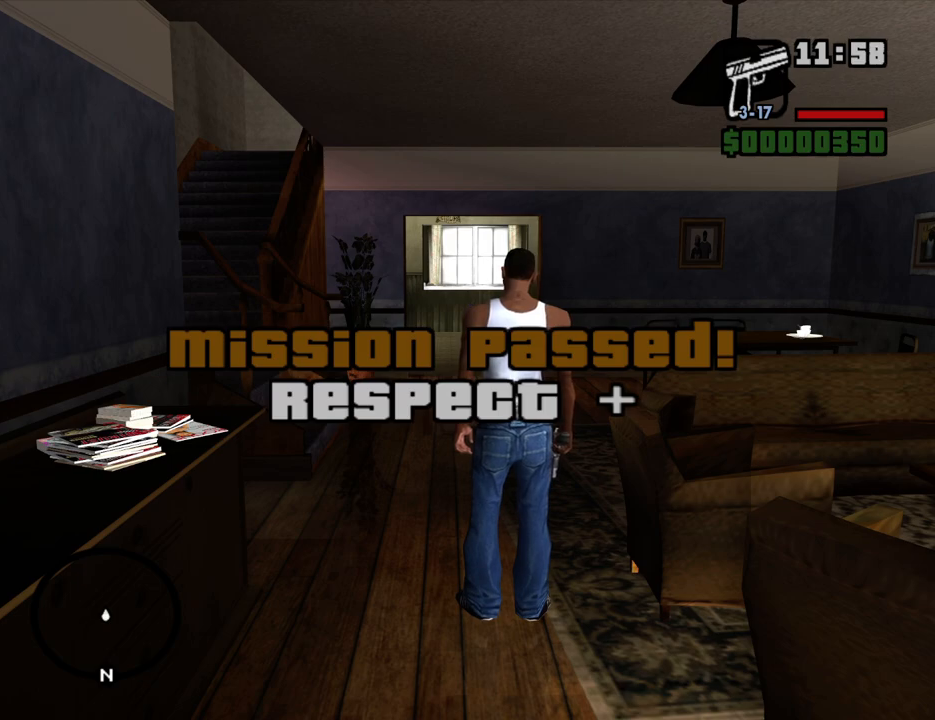
{"keys": ["a", "s"], "mouse": [], "events": []}
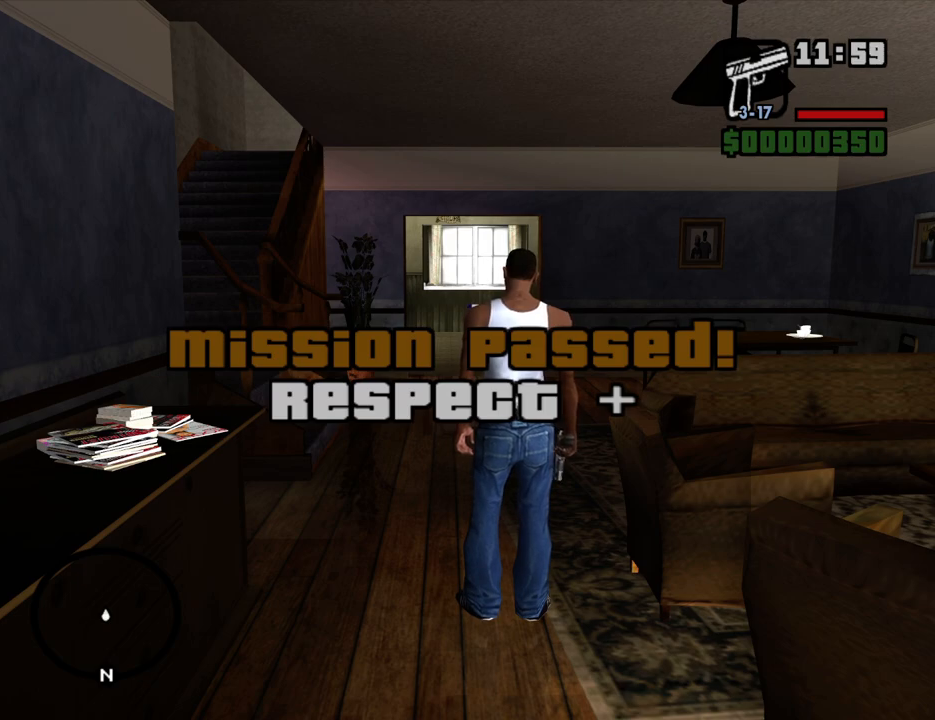
{"keys": ["a", "s"], "mouse": [], "events": []}
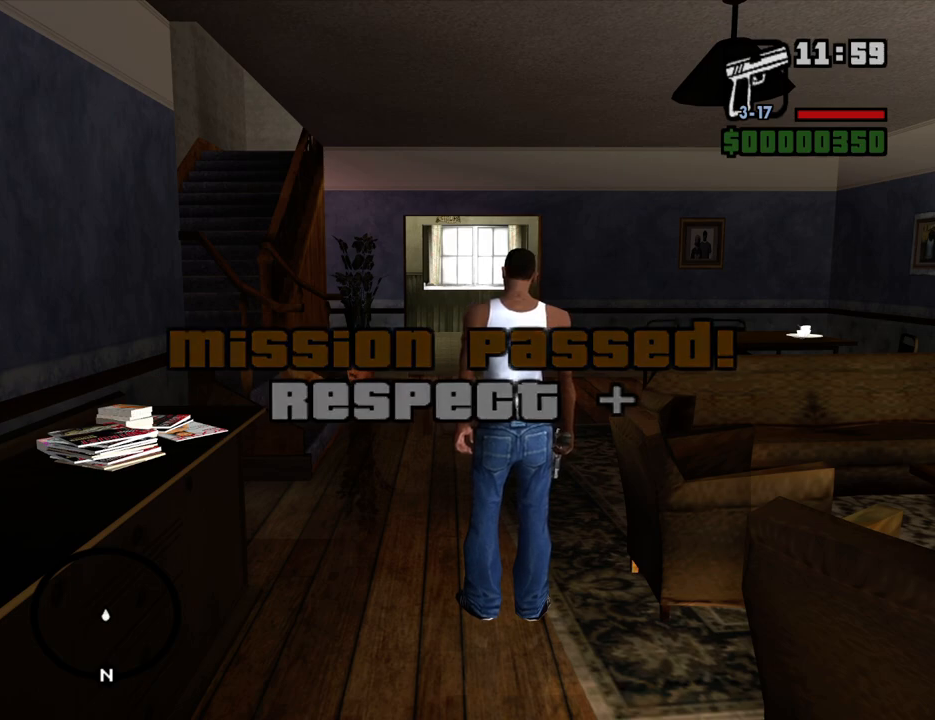
{"keys": ["a", "s"], "mouse": [], "events": []}
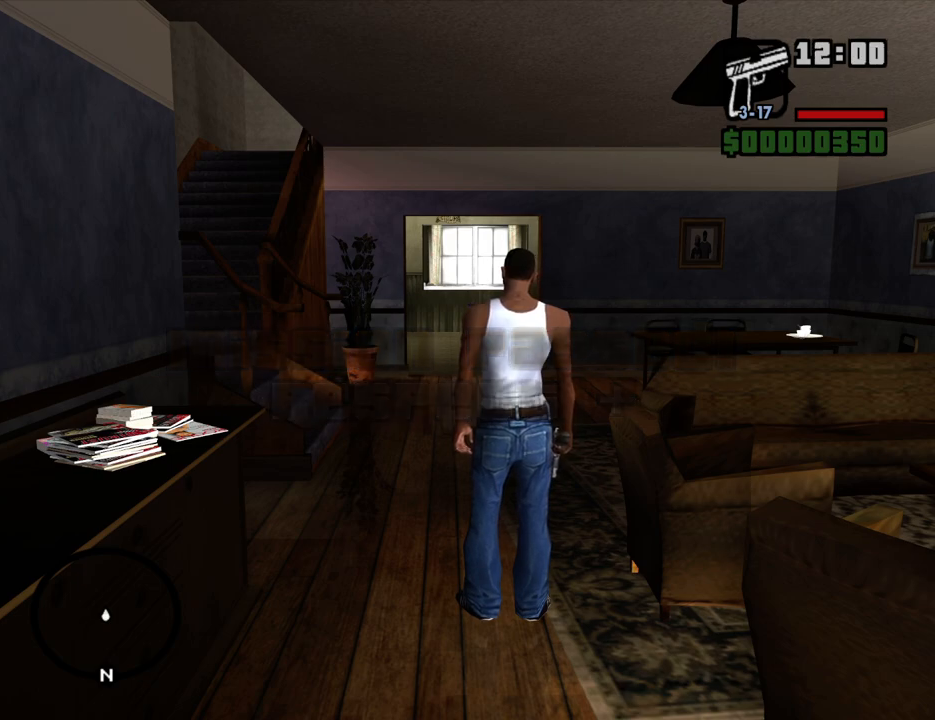
{"keys": ["s"], "mouse": [], "events": [[34, "a", "up"]]}
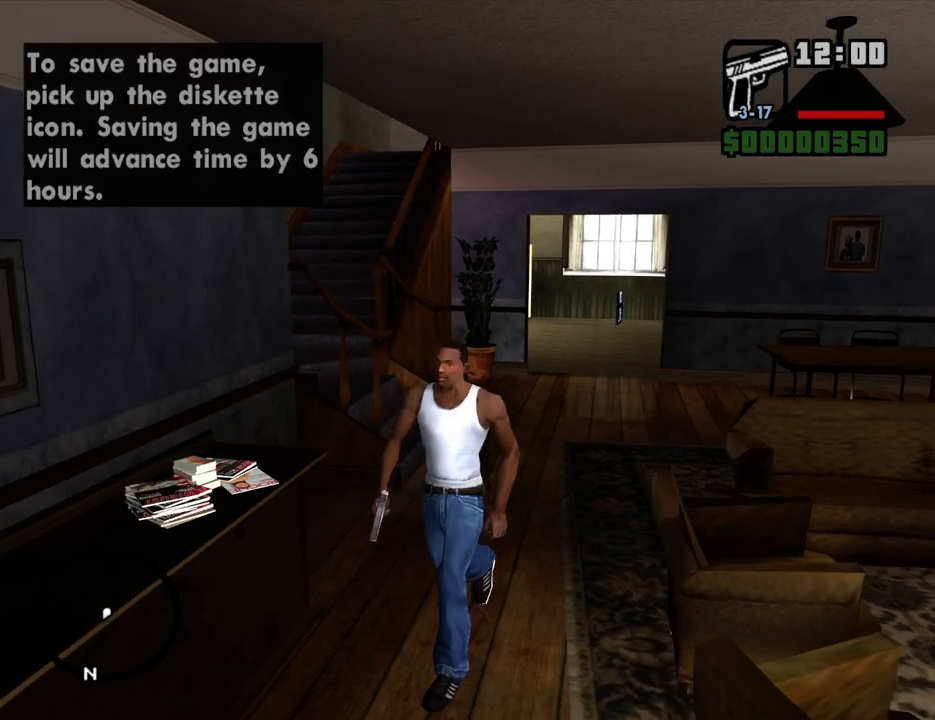
{"keys": ["s"], "mouse": [], "events": []}
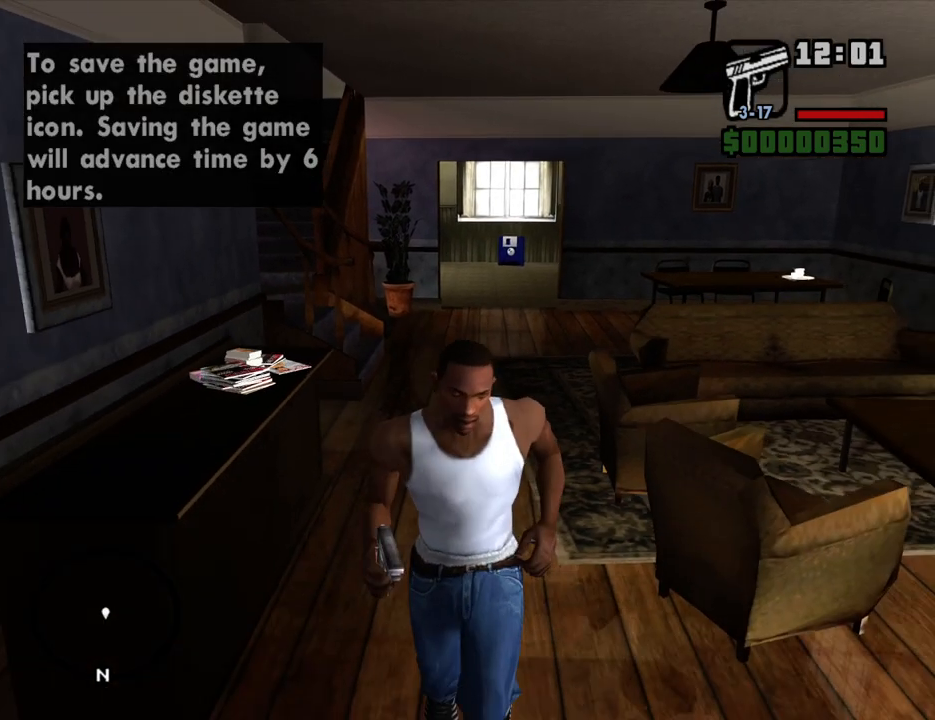
{"keys": ["s"], "mouse": [], "events": [[285, "a", "down"], [385, "a", "up"]]}
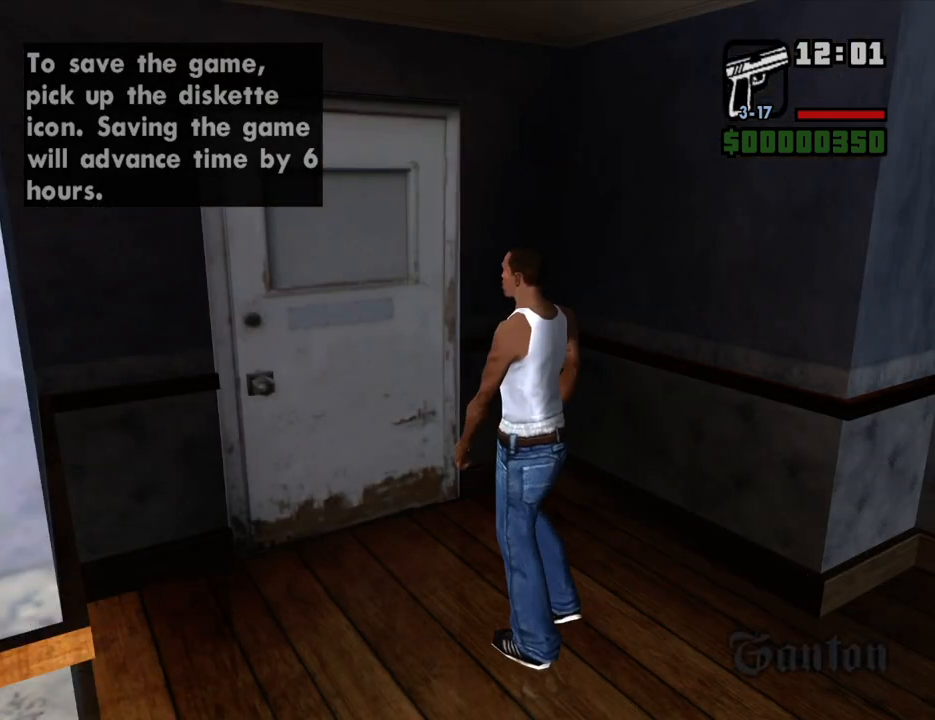
{"keys": ["d"], "mouse": [], "events": [[117, "s", "up"], [352, "a", "down"], [486, "a", "up"], [486, "d", "down"]]}
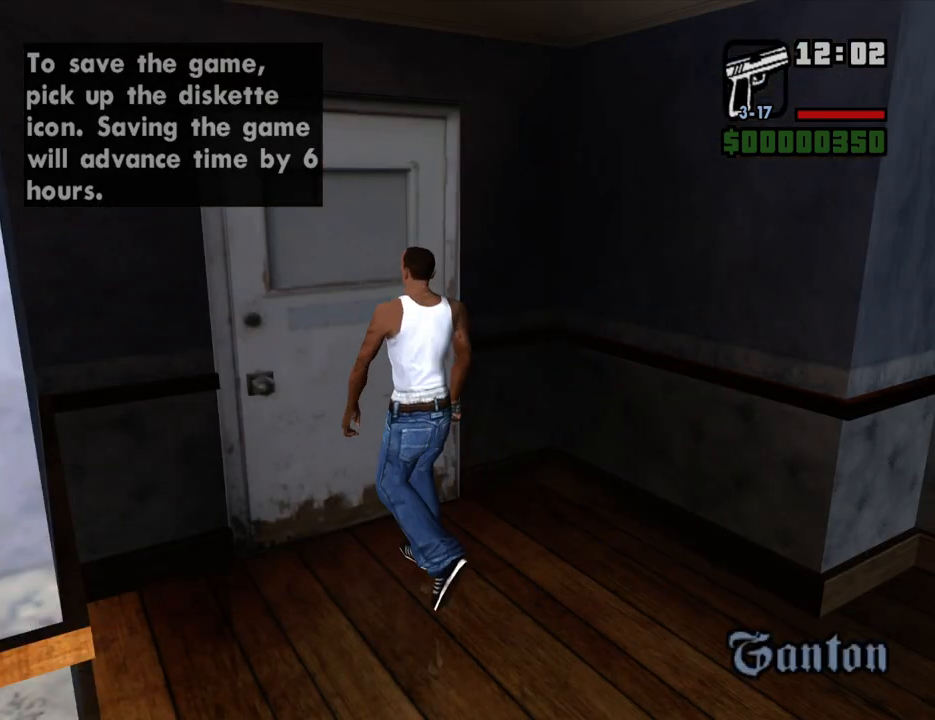
{"keys": ["space"], "mouse": [], "events": [[84, "d", "up"], [118, "a", "down"], [118, "w", "down"], [218, "a", "up"], [218, "d", "down"], [218, "w", "up"], [269, "d", "up"], [269, "space", "down"], [369, "a", "down"], [369, "space", "up"], [369, "w", "down"], [453, "a", "up"], [453, "d", "down"], [453, "w", "up"], [503, "d", "up"], [503, "space", "down"]]}
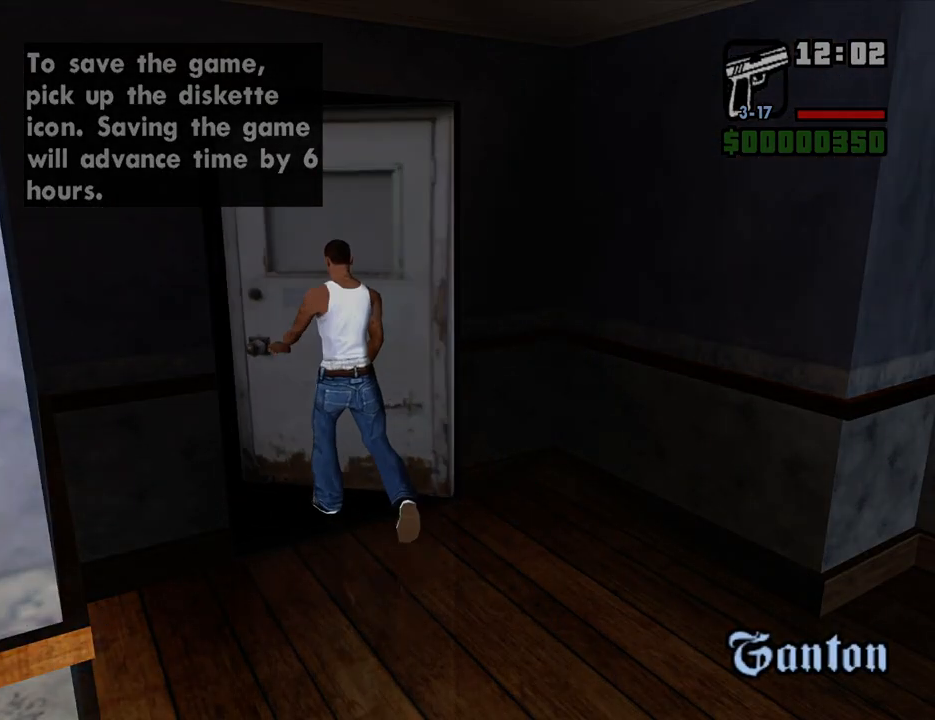
{"keys": ["w"], "mouse": [], "events": [[50, "w", "down"], [101, "a", "down"], [101, "space", "up"], [134, "a", "up"], [134, "d", "down"], [134, "w", "up"], [235, "d", "up"], [235, "space", "down"], [285, "space", "up"], [285, "w", "down"], [419, "space", "down"], [469, "space", "up"]]}
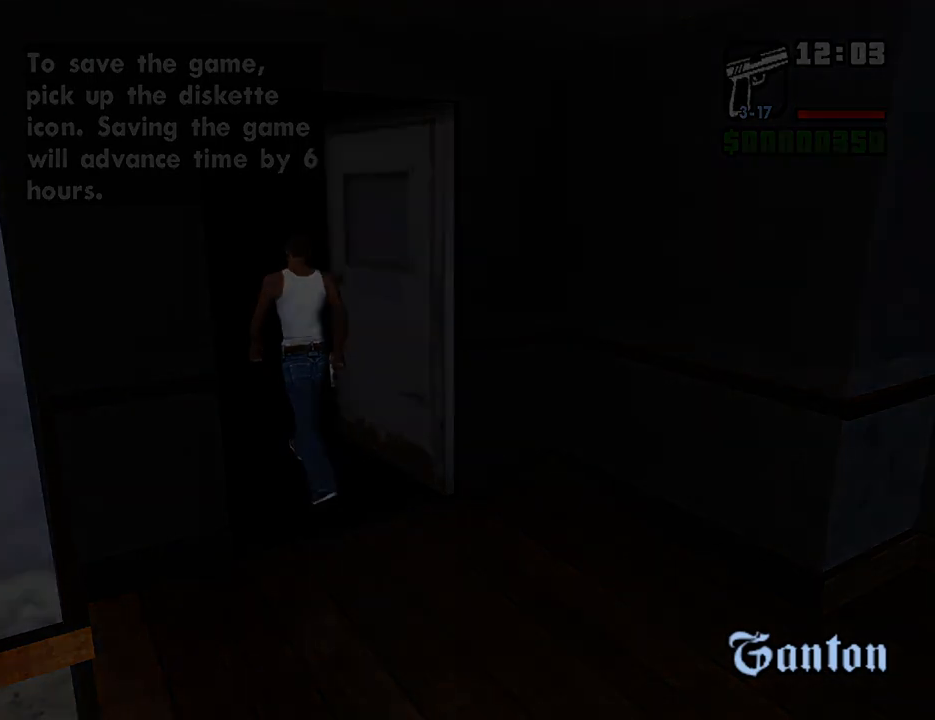
{"keys": ["w"], "mouse": [], "events": [[84, "space", "down"], [134, "space", "up"], [218, "space", "down"], [268, "space", "up"], [369, "space", "down"], [453, "space", "up"]]}
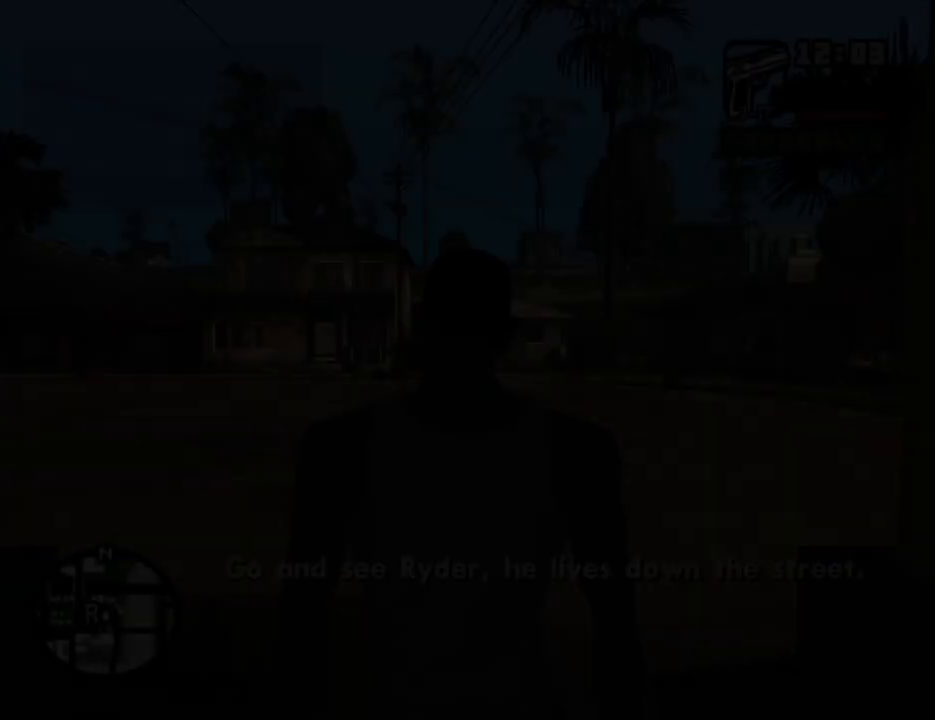
{"keys": ["w"], "mouse": [], "events": [[33, "space", "down"], [84, "space", "up"], [168, "space", "down"], [268, "space", "up"], [369, "space", "down"], [402, "space", "up"]]}
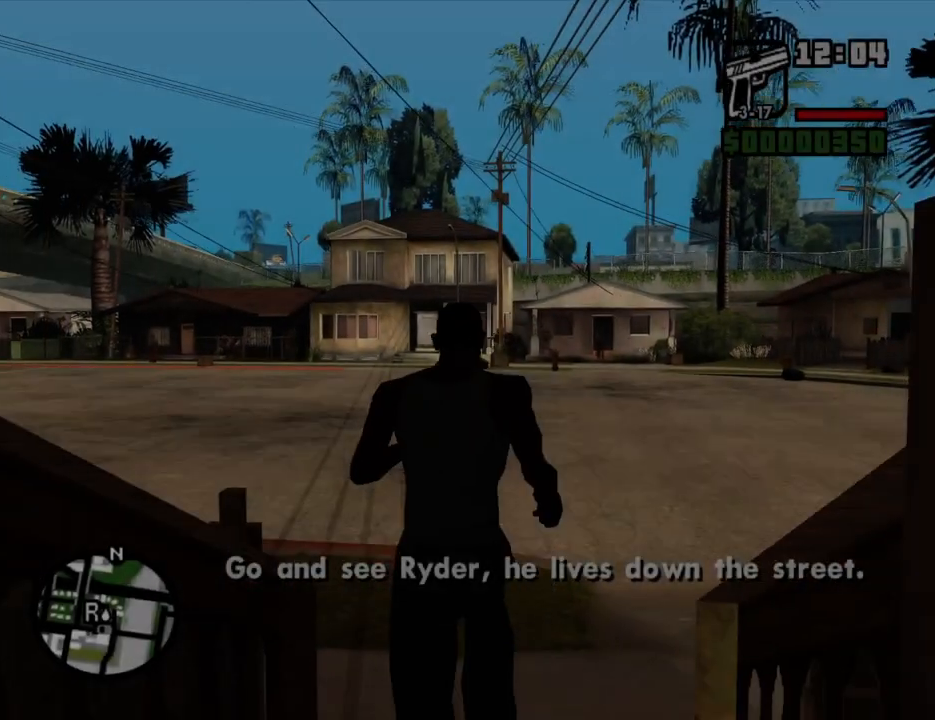
{"keys": ["w"], "mouse": [], "events": [[50, "space", "down"], [100, "space", "up"], [234, "space", "down"], [285, "space", "up"], [385, "space", "down"], [469, "space", "up"]]}
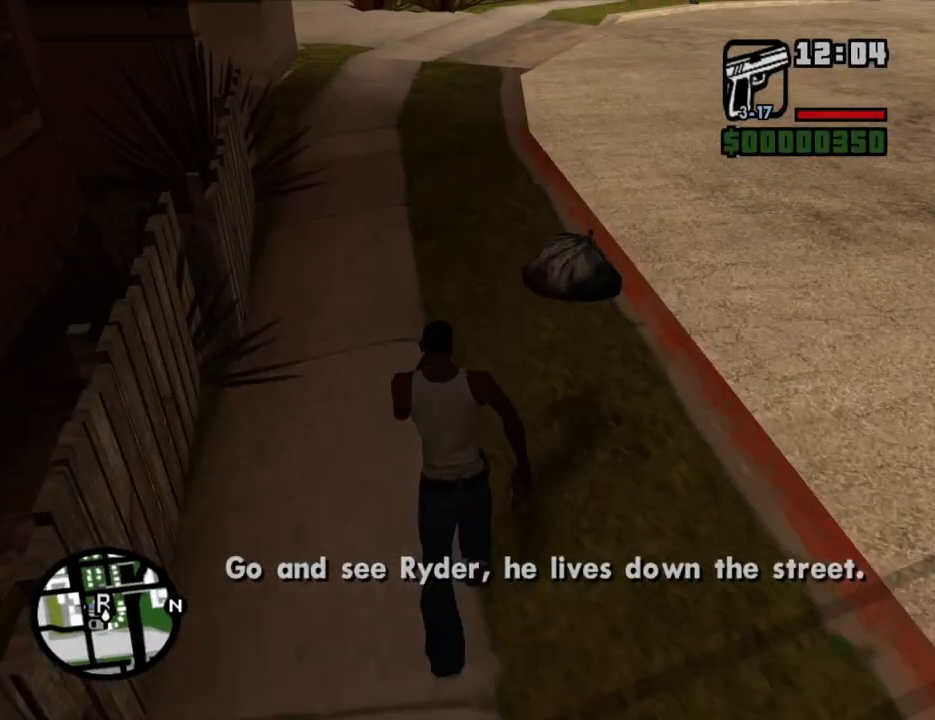
{"keys": ["w"], "mouse": [], "events": [[67, "space", "down"], [150, "space", "up"], [251, "space", "down"], [351, "space", "up"], [435, "space", "down"], [486, "space", "up"]]}
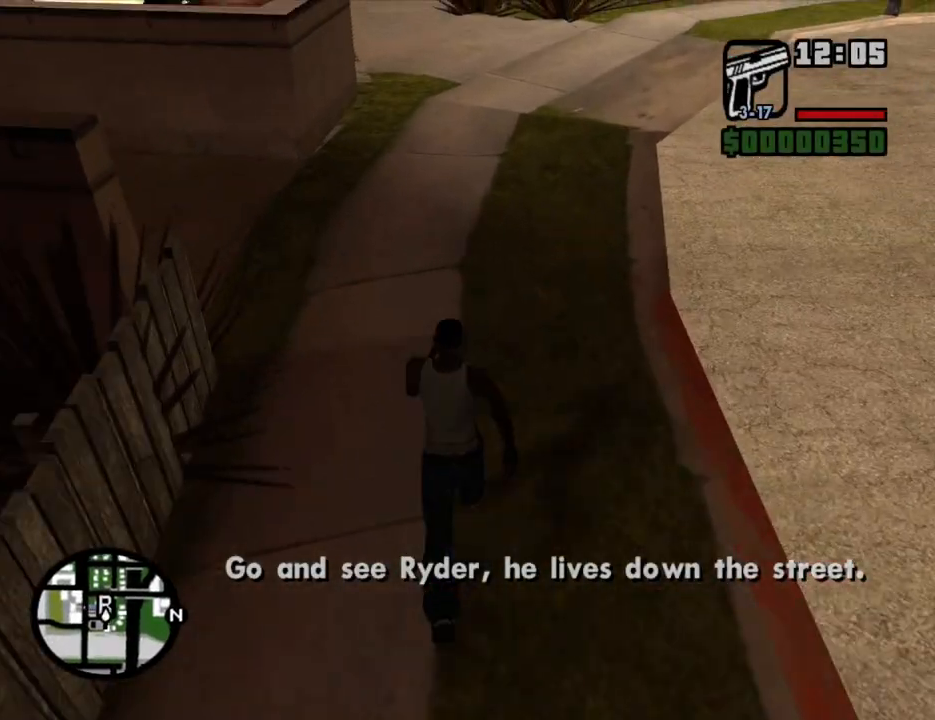
{"keys": ["w"], "mouse": [], "events": [[84, "space", "down"], [168, "space", "up"], [268, "space", "down"], [319, "space", "up"], [403, "space", "down"], [503, "space", "up"]]}